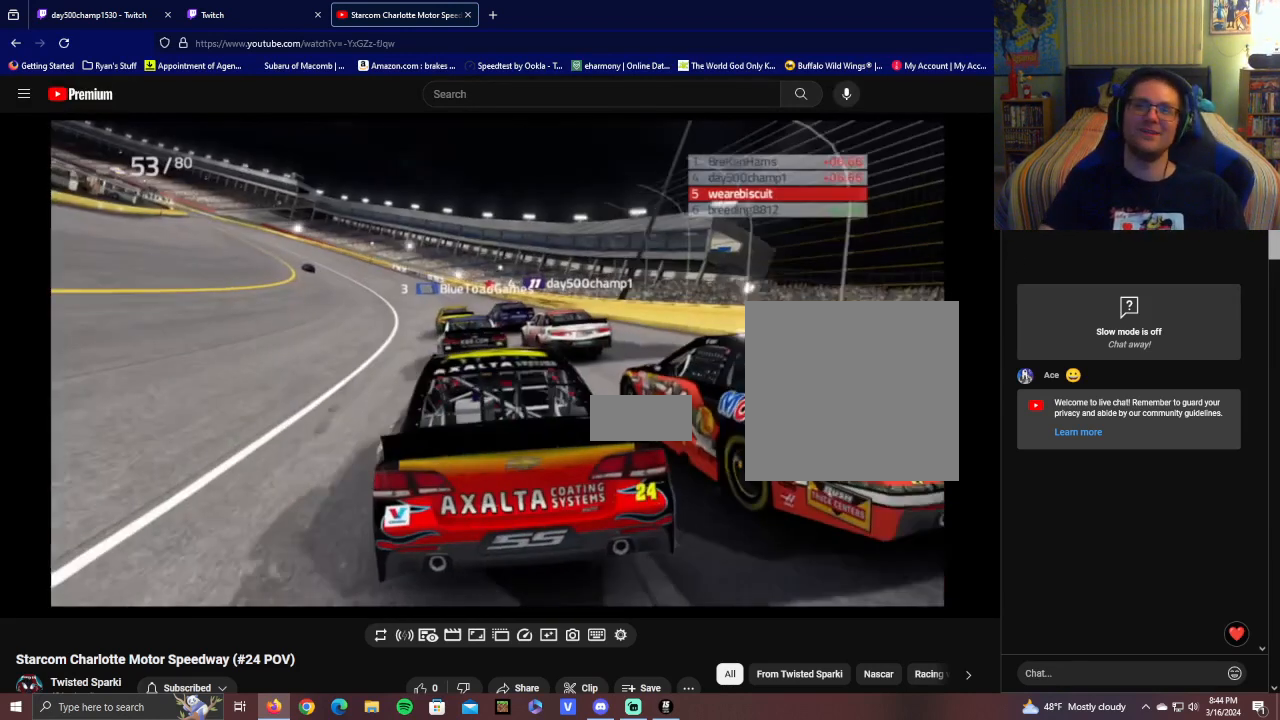
Gameplay with a controller (Xbox layout); each line is a JSON object with the inputs held at the frame after it. "events" lists button and stick changes between this image and that frame as [ms after this image, input, new state], when the widget could be followed in between.
{"buttons": ["R2"], "left_stick": "center", "right_stick": "center", "events": [[500, "R2", "down"]]}
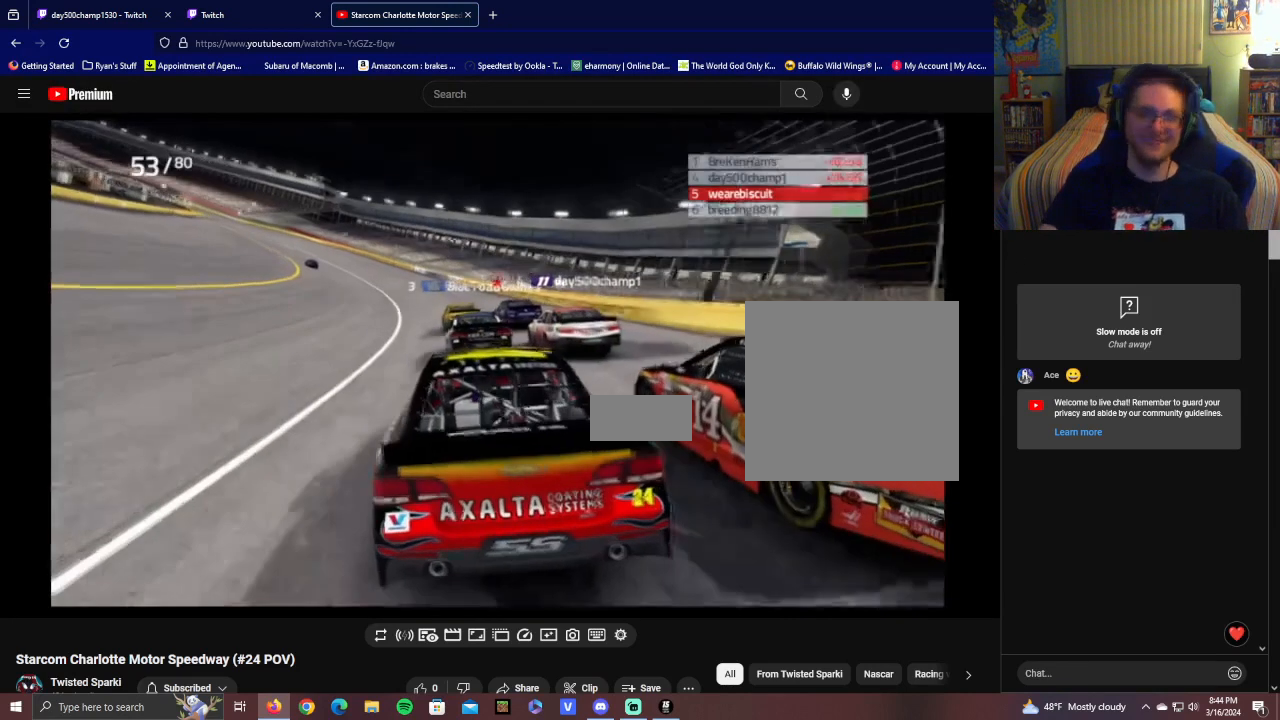
{"buttons": ["L1", "R2"], "left_stick": "center", "right_stick": "center", "events": [[250, "L1", "down"]]}
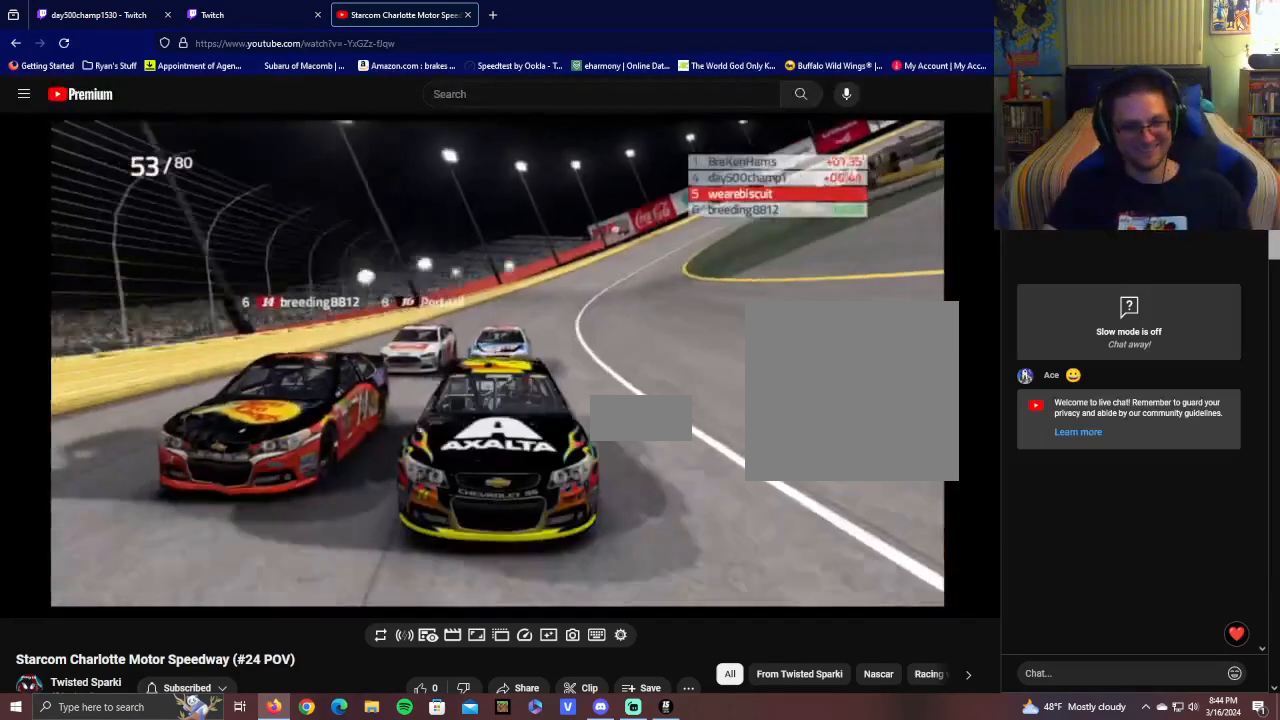
{"buttons": ["R2"], "left_stick": "center", "right_stick": "center", "events": [[400, "L1", "up"]]}
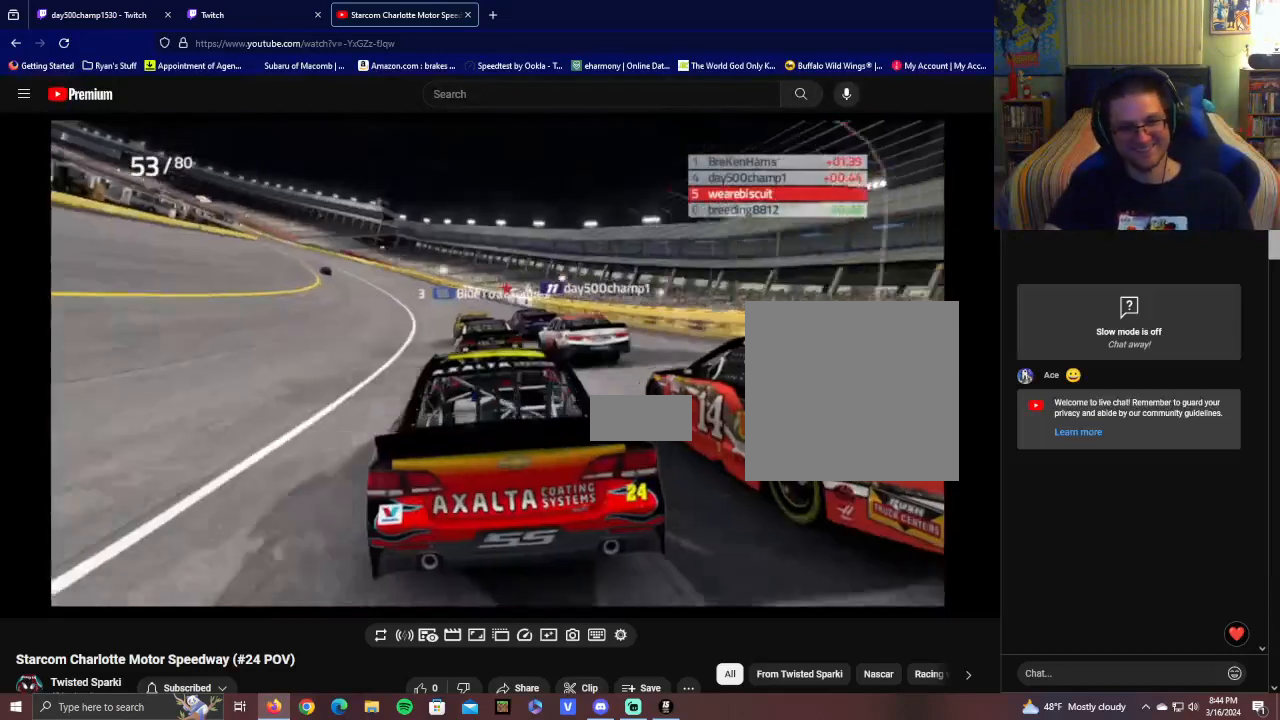
{"buttons": ["R2"], "left_stick": "center", "right_stick": "center", "events": []}
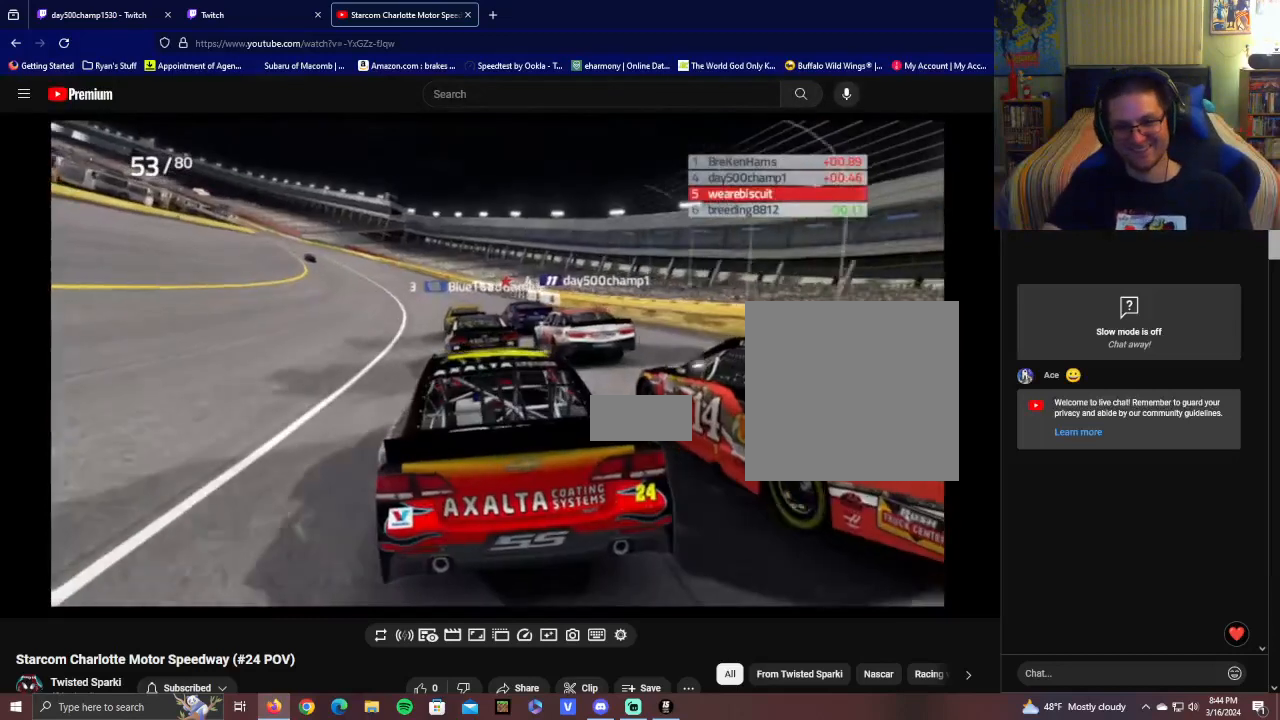
{"buttons": ["L1", "R2"], "left_stick": "center", "right_stick": "center", "events": [[500, "L1", "down"]]}
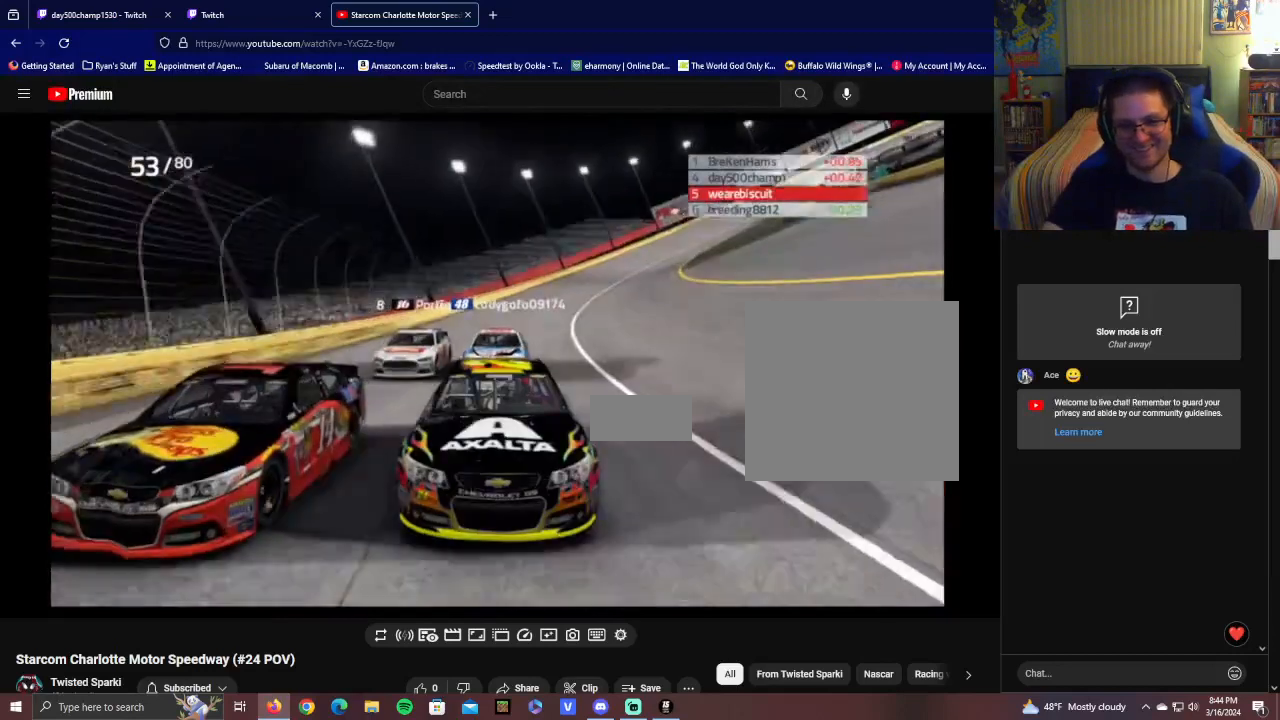
{"buttons": ["L1", "R2"], "left_stick": "center", "right_stick": "center", "events": []}
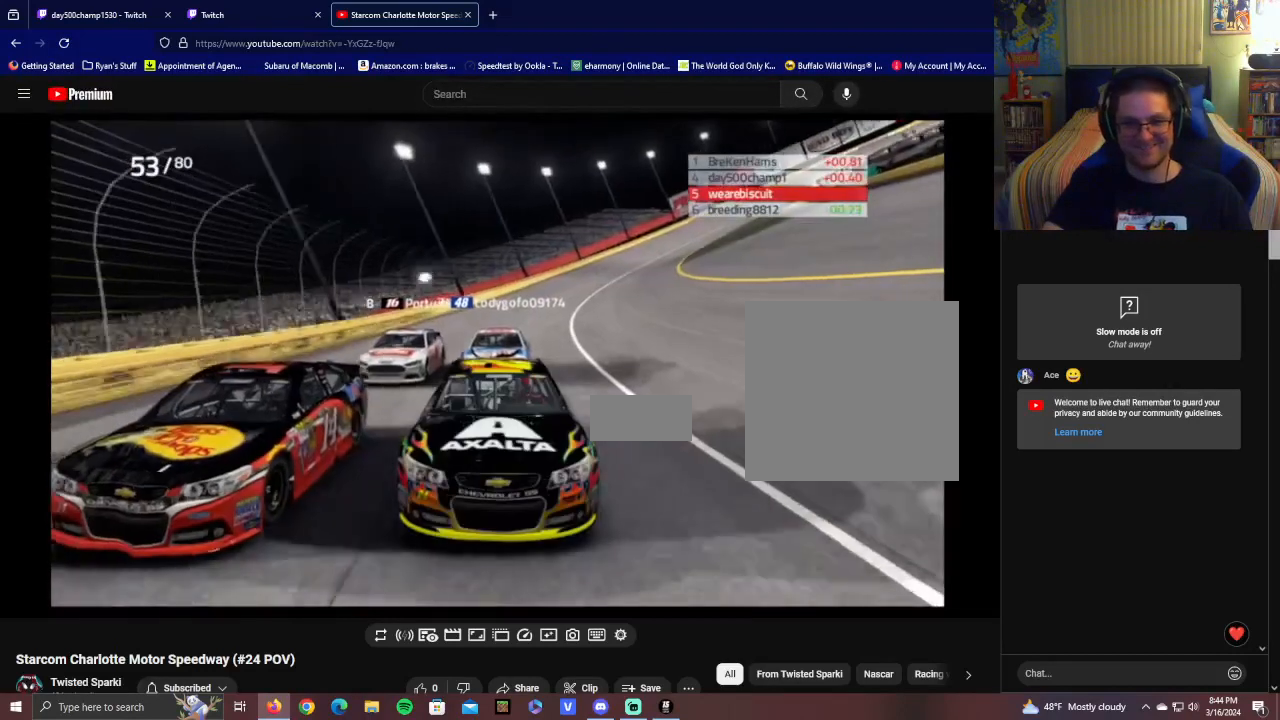
{"buttons": [], "left_stick": "center", "right_stick": "center", "events": [[400, "L1", "up"], [500, "R2", "up"]]}
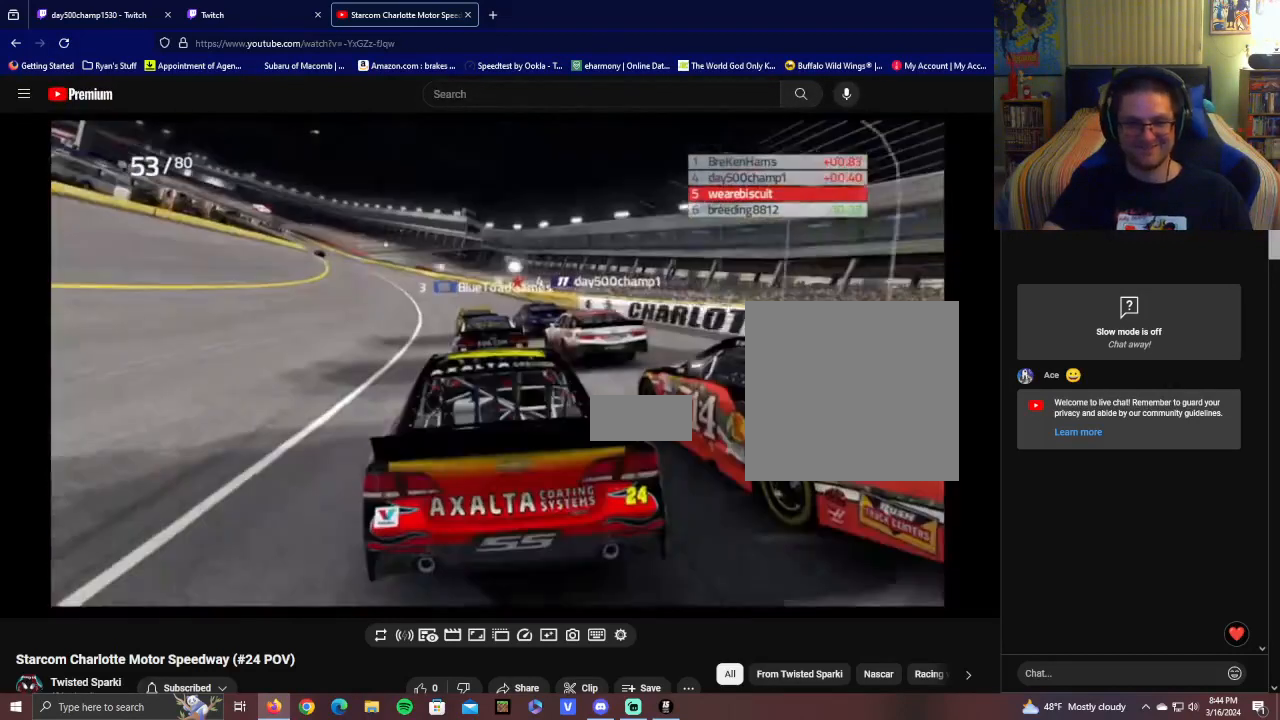
{"buttons": ["R2"], "left_stick": "center", "right_stick": "center", "events": [[150, "R2", "down"]]}
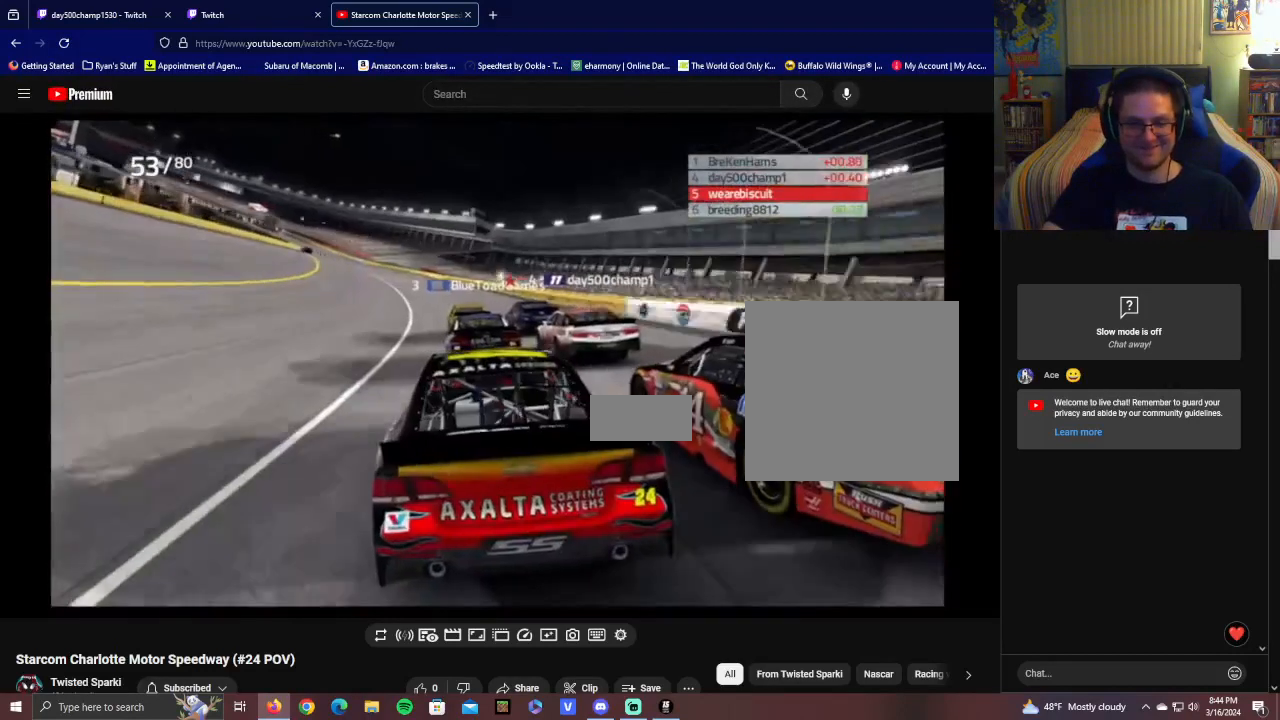
{"buttons": ["R2"], "left_stick": "center", "right_stick": "center", "events": []}
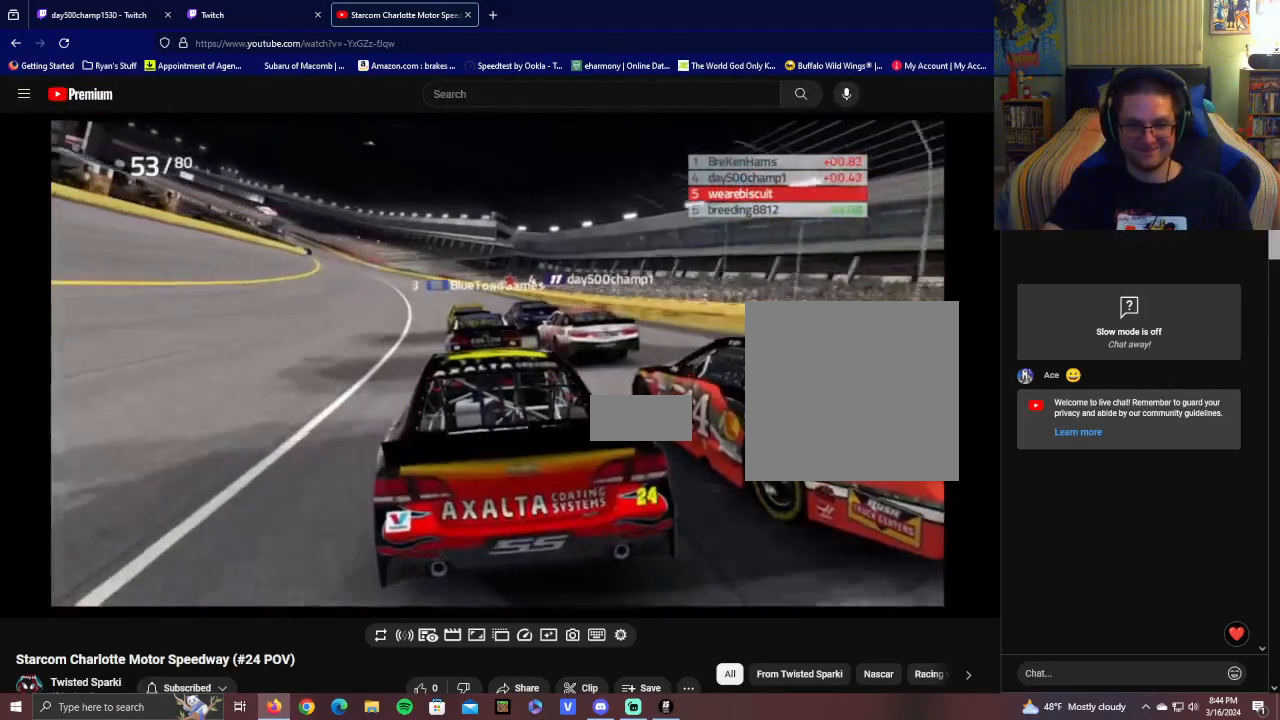
{"buttons": ["R2"], "left_stick": "center", "right_stick": "center", "events": []}
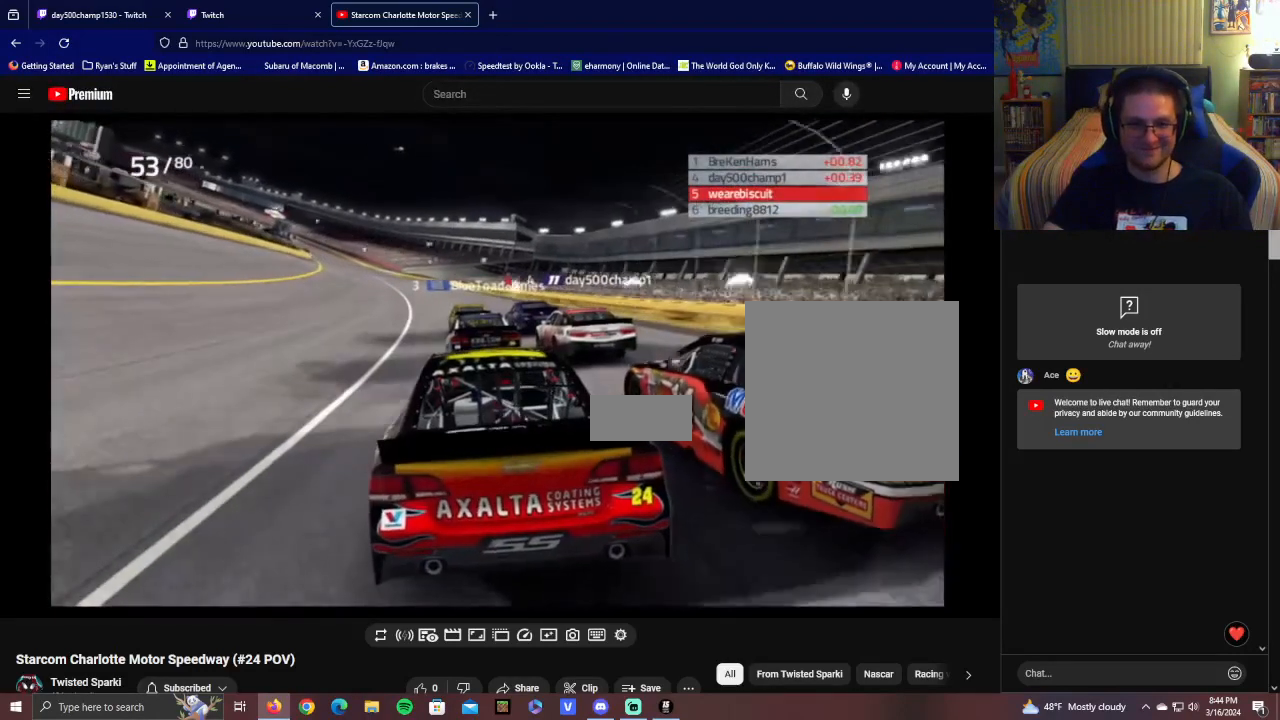
{"buttons": ["R2"], "left_stick": "center", "right_stick": "center", "events": []}
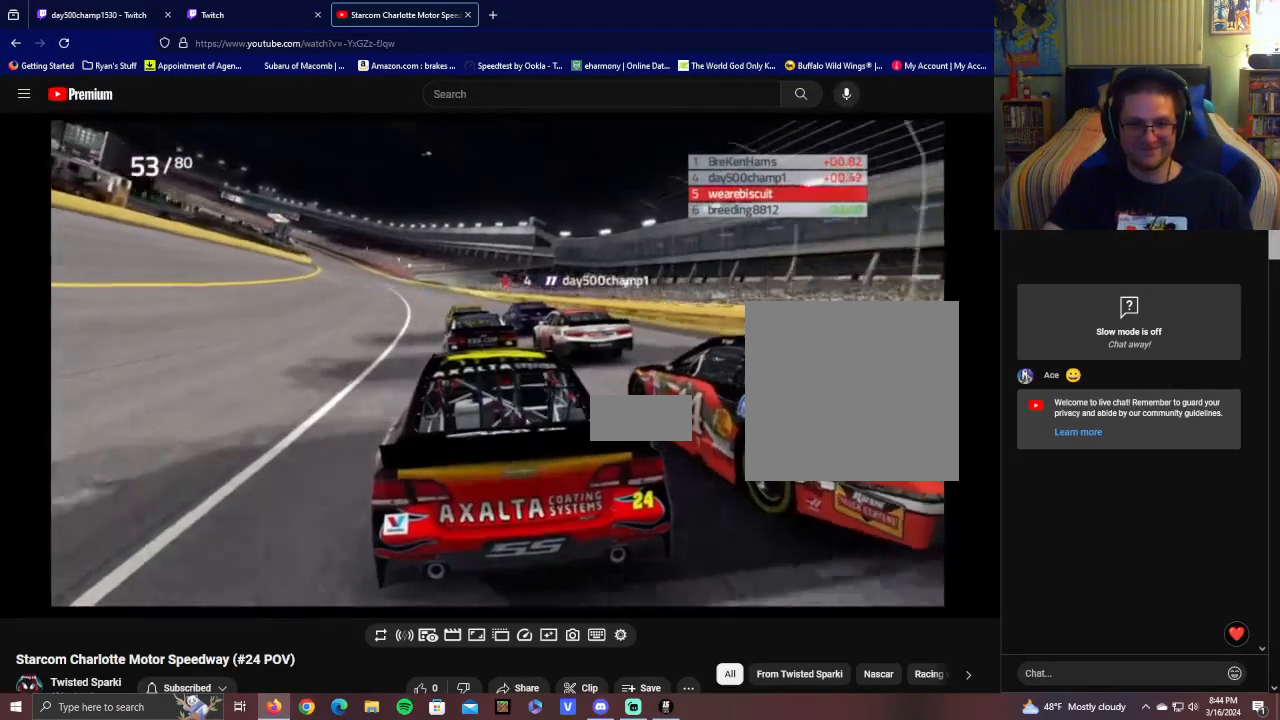
{"buttons": ["L1", "R2"], "left_stick": "center", "right_stick": "center", "events": [[100, "L1", "down"]]}
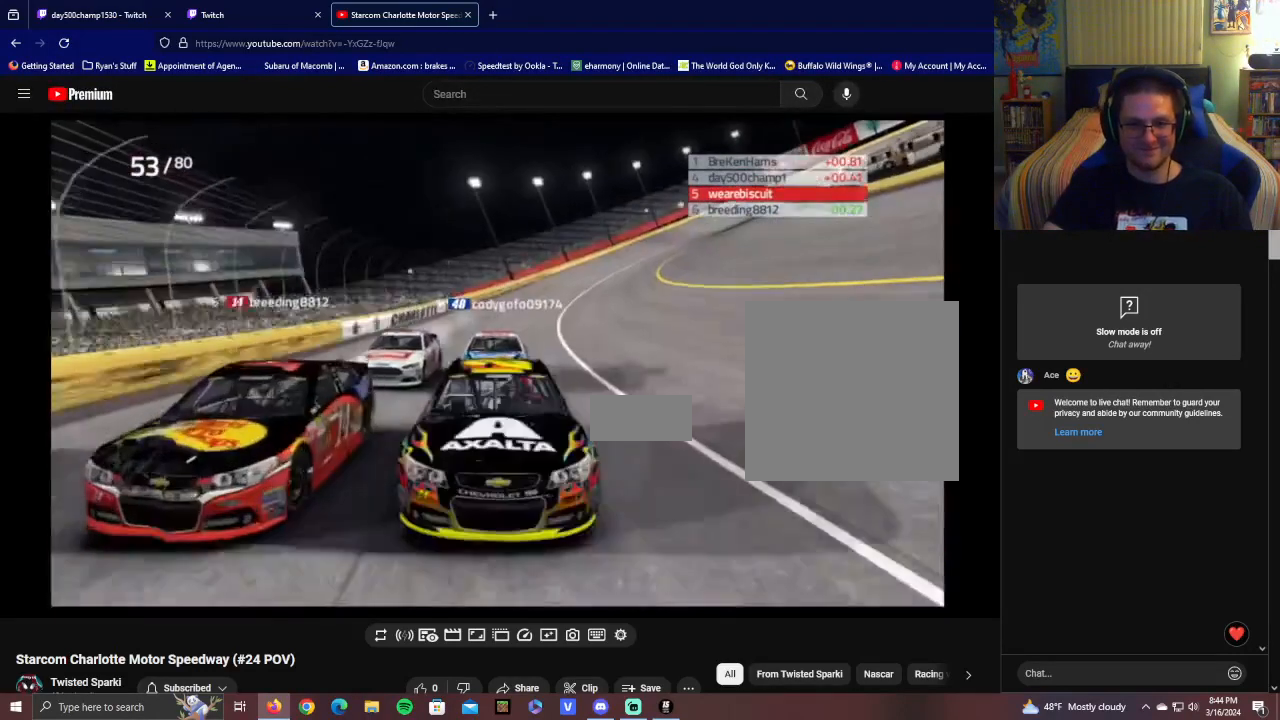
{"buttons": ["L1", "R2"], "left_stick": "center", "right_stick": "center", "events": []}
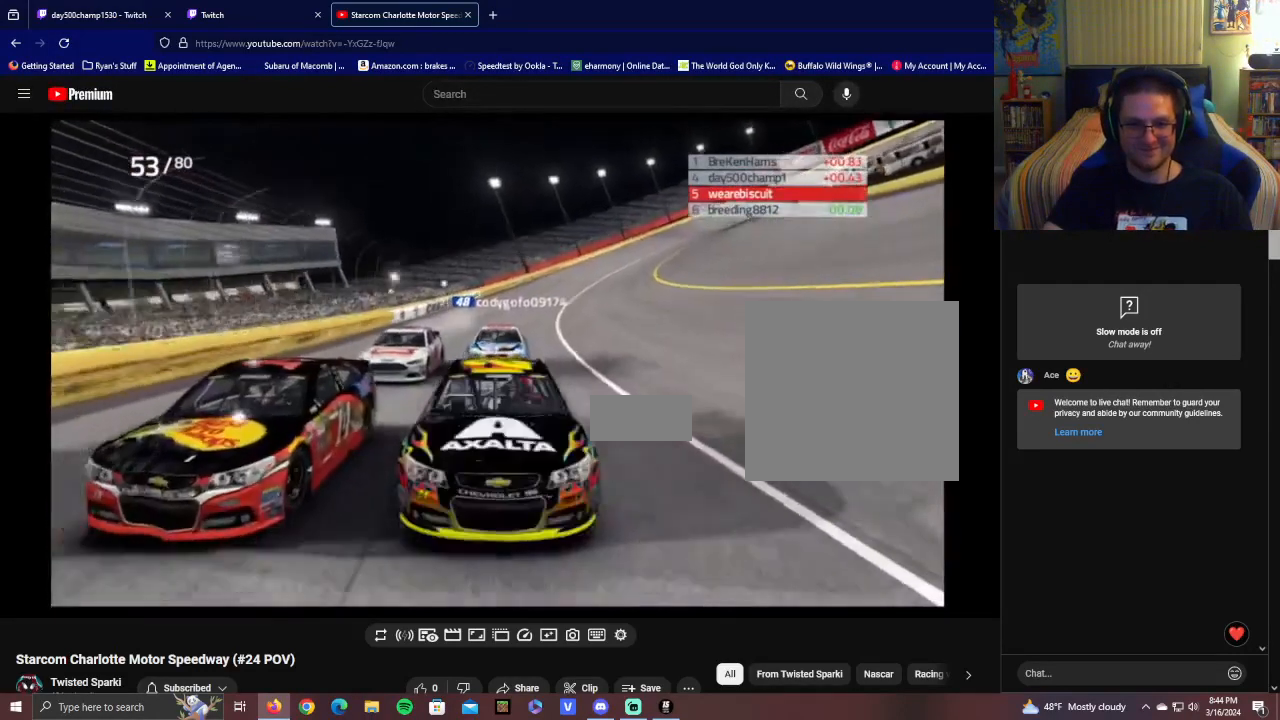
{"buttons": ["R2"], "left_stick": "center", "right_stick": "center", "events": [[450, "L1", "up"]]}
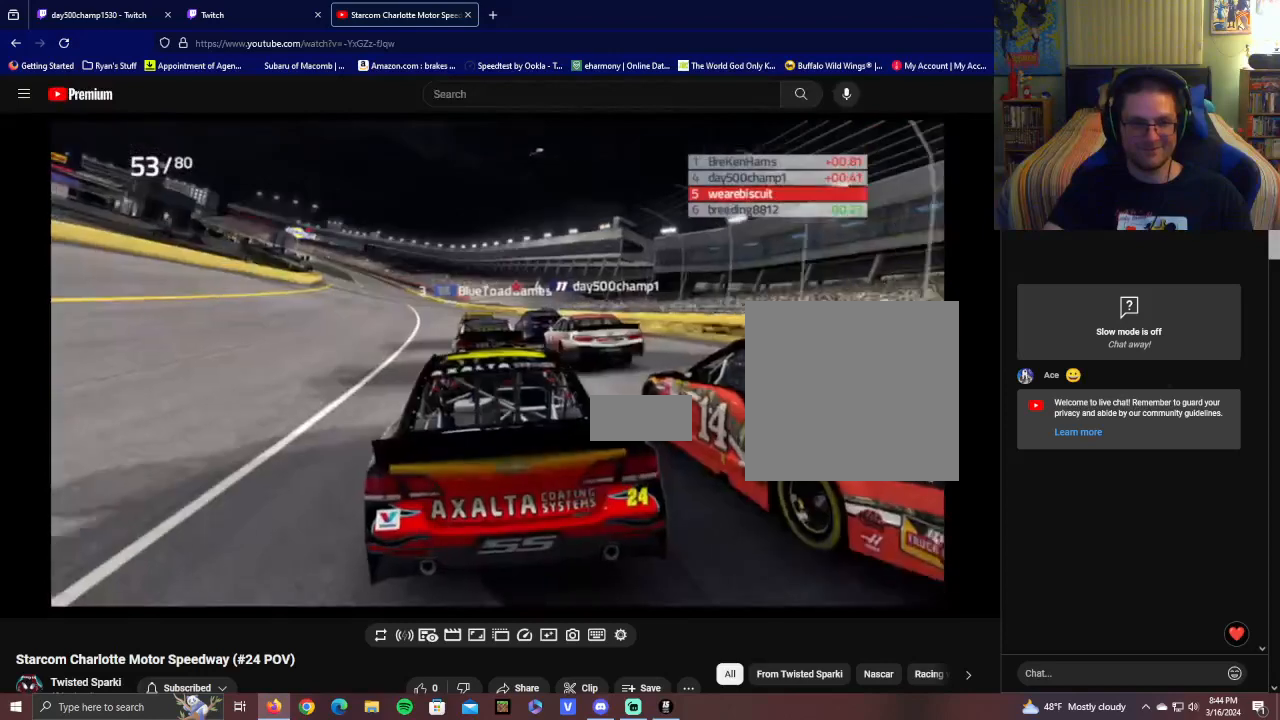
{"buttons": ["R2"], "left_stick": "center", "right_stick": "center", "events": []}
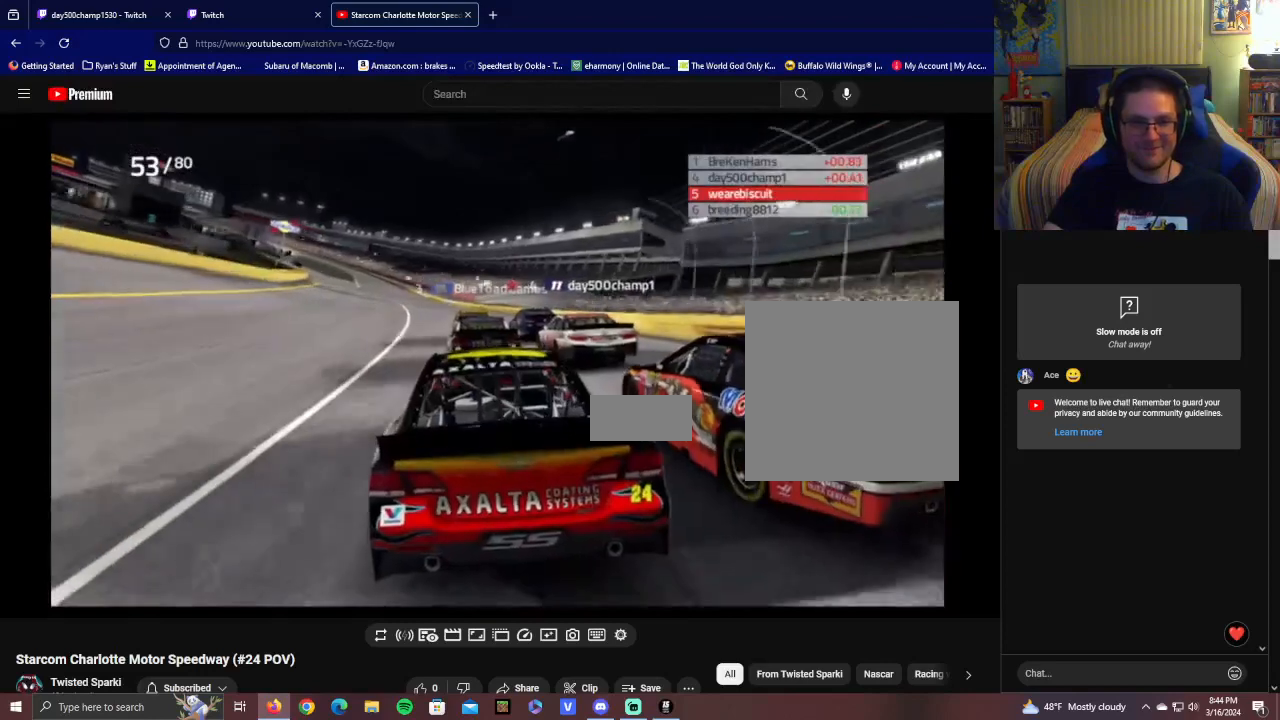
{"buttons": ["R2"], "left_stick": "center", "right_stick": "center", "events": []}
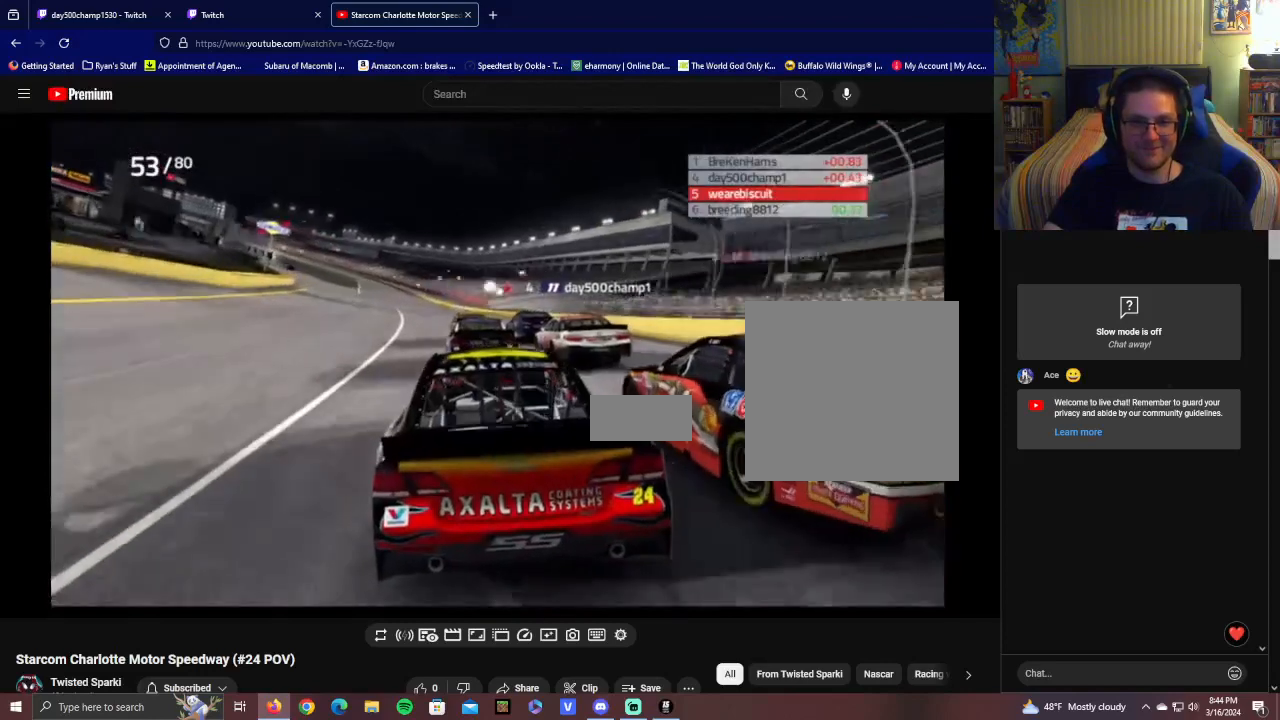
{"buttons": ["R2"], "left_stick": "center", "right_stick": "center", "events": []}
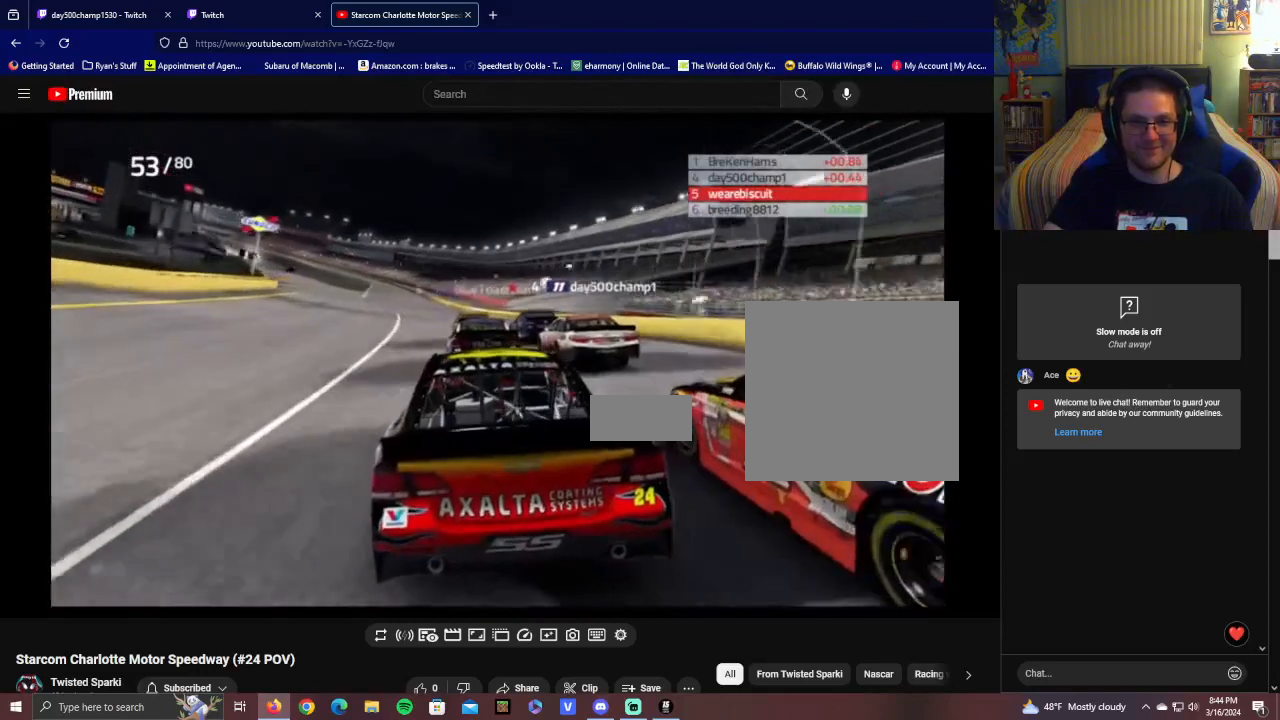
{"buttons": ["R2"], "left_stick": "center", "right_stick": "center", "events": []}
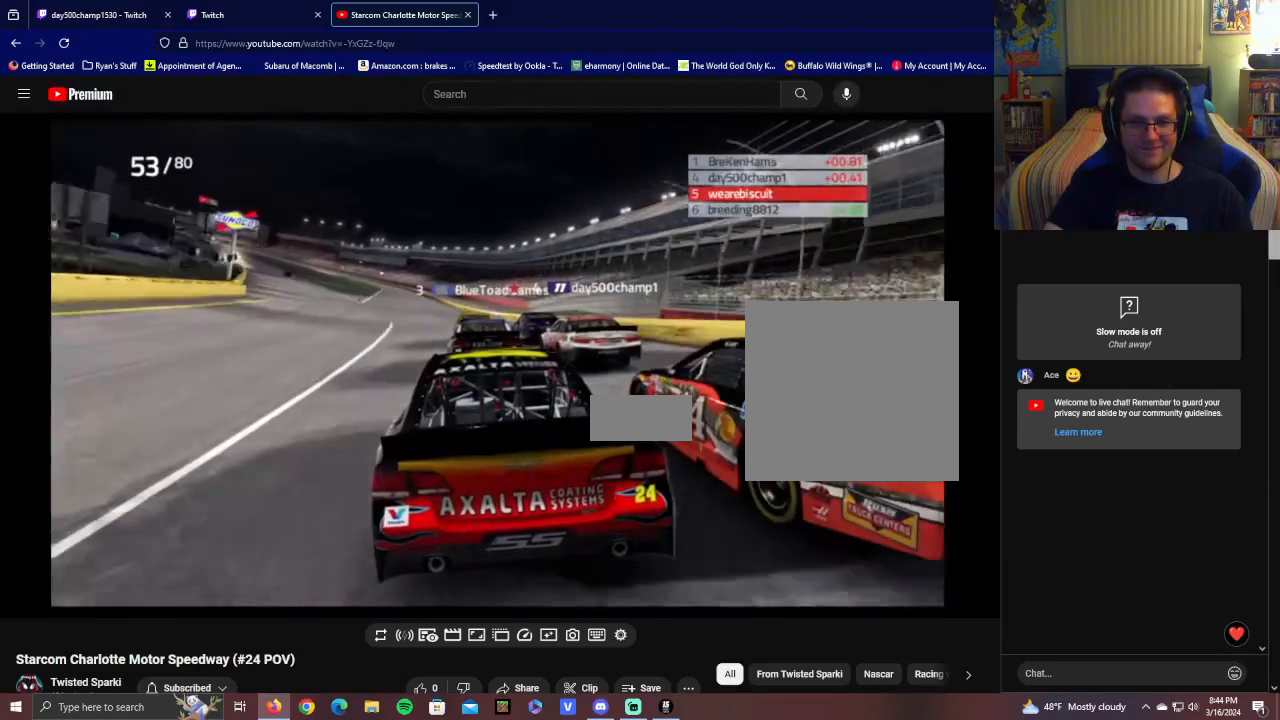
{"buttons": ["R2"], "left_stick": "center", "right_stick": "center", "events": []}
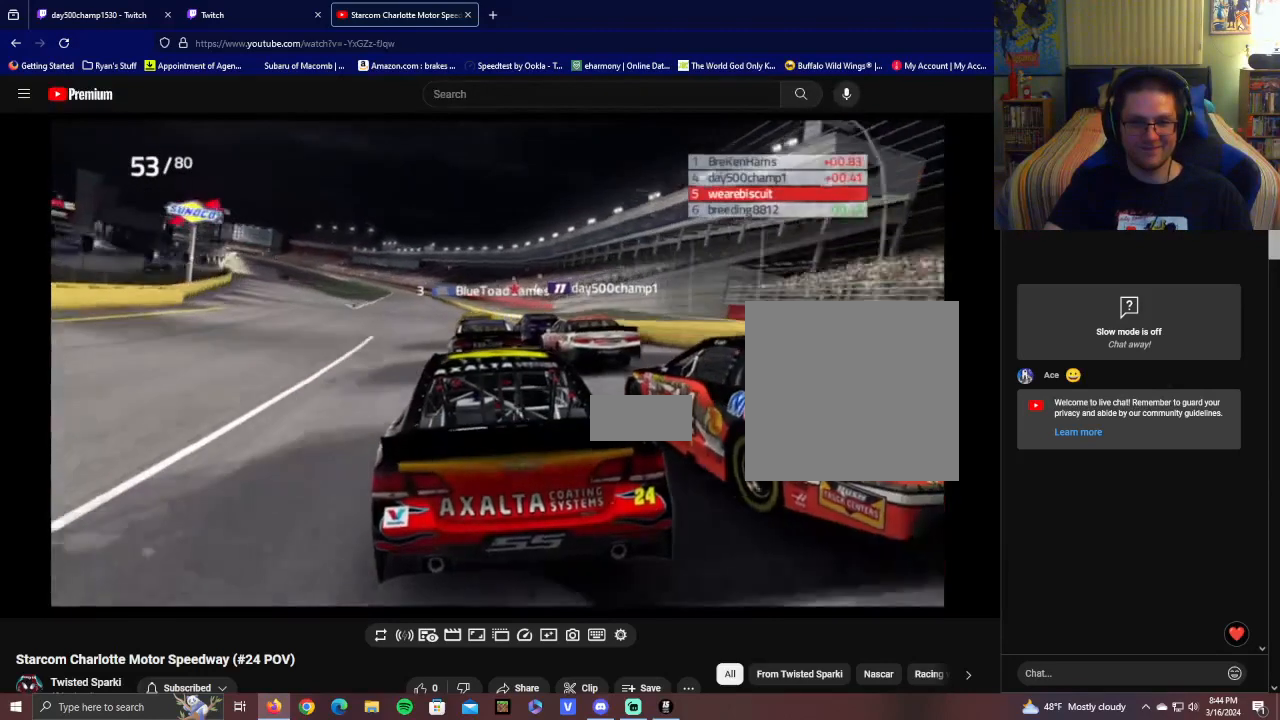
{"buttons": ["L1", "R2"], "left_stick": "center", "right_stick": "center", "events": [[250, "L1", "down"]]}
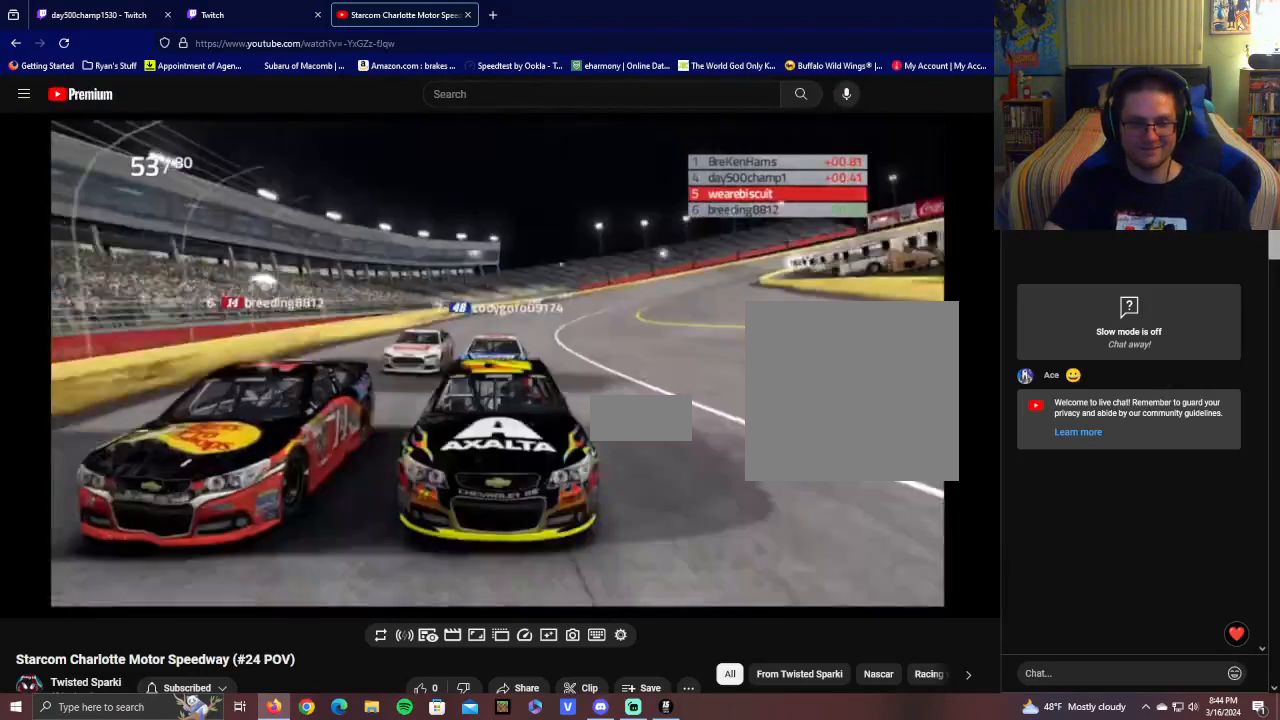
{"buttons": ["R2"], "left_stick": "center", "right_stick": "center", "events": [[200, "L1", "up"]]}
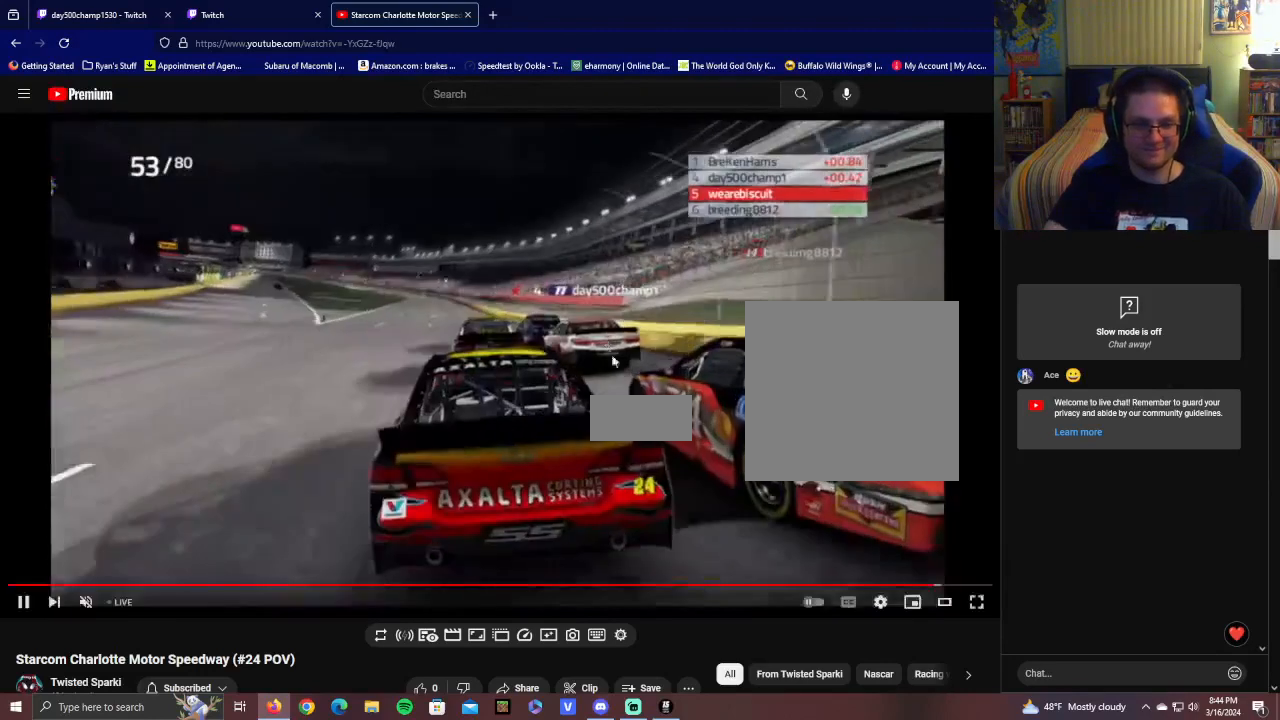
{"buttons": ["R2"], "left_stick": "center", "right_stick": "center", "events": []}
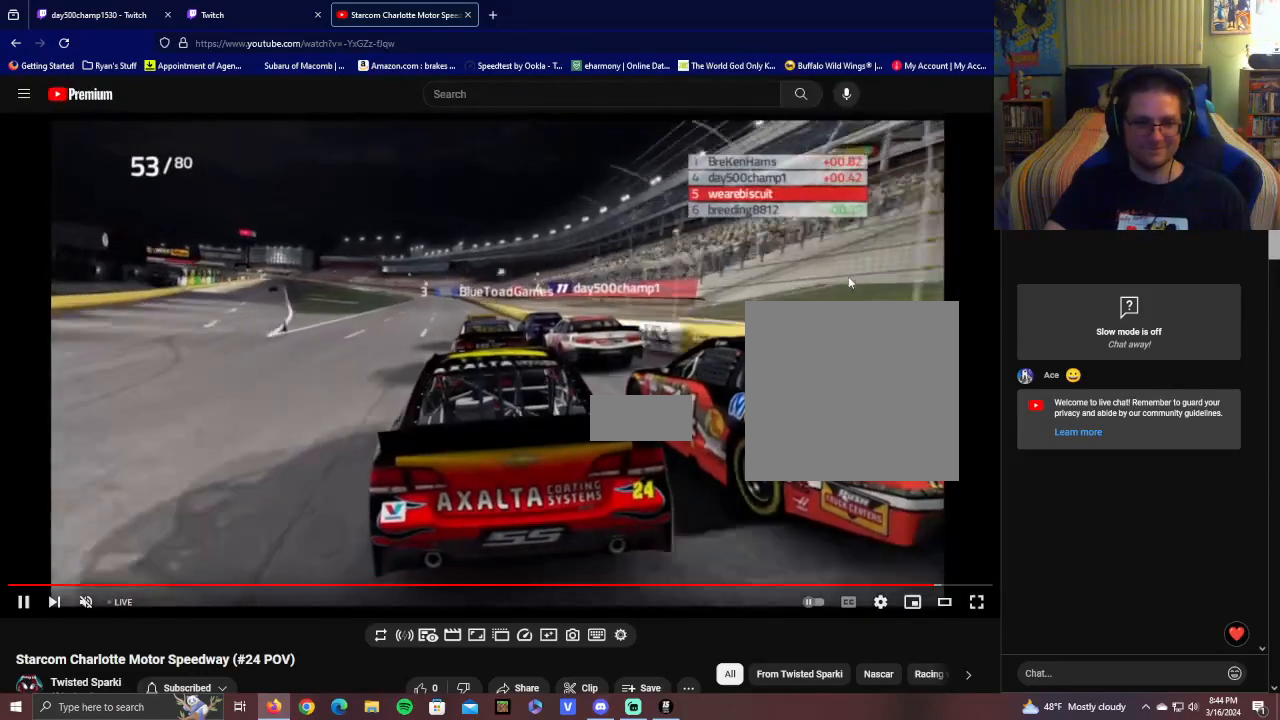
{"buttons": ["R2"], "left_stick": "center", "right_stick": "center", "events": []}
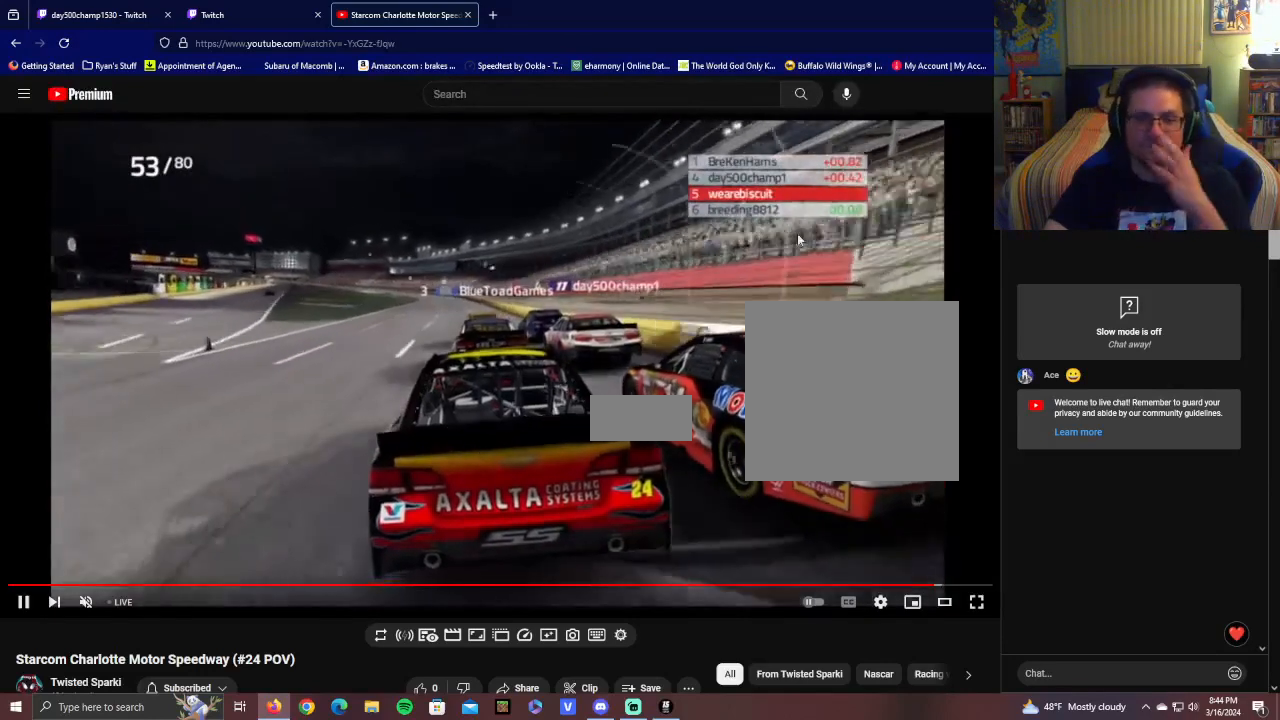
{"buttons": ["R2"], "left_stick": "center", "right_stick": "center", "events": []}
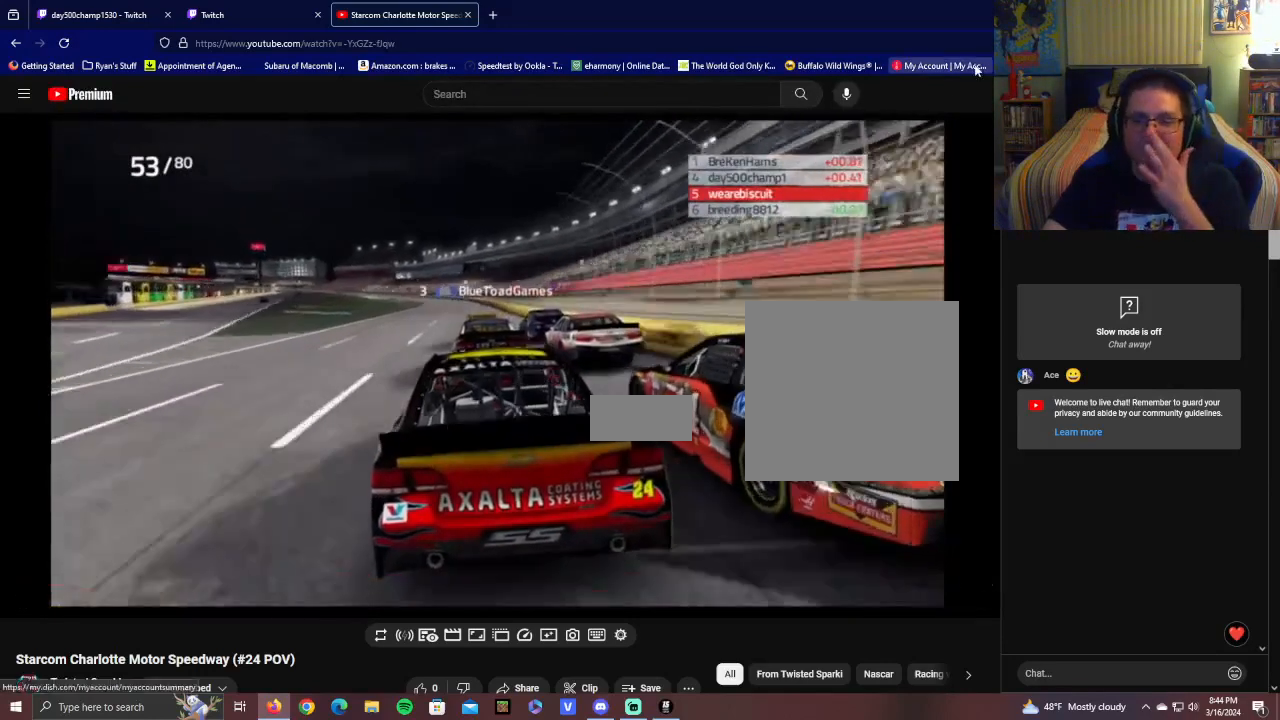
{"buttons": ["R2"], "left_stick": "center", "right_stick": "center", "events": []}
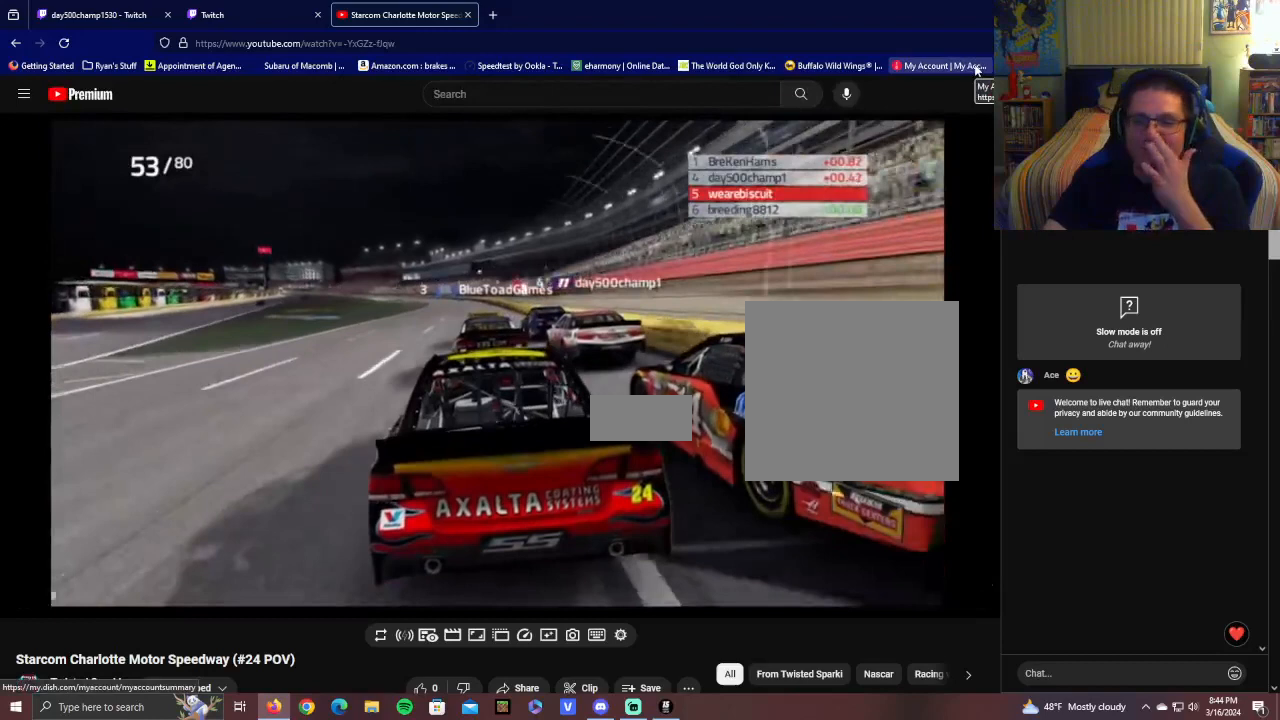
{"buttons": ["R2"], "left_stick": "center", "right_stick": "center", "events": []}
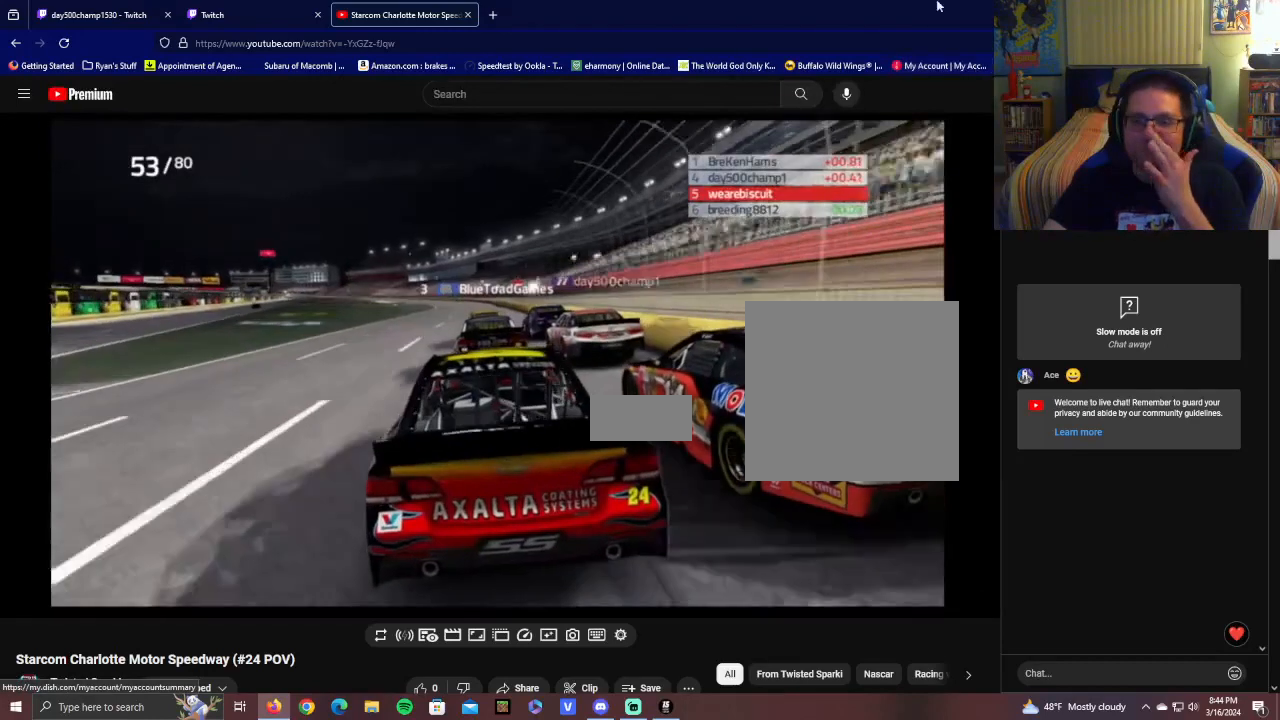
{"buttons": ["R2"], "left_stick": "center", "right_stick": "center", "events": []}
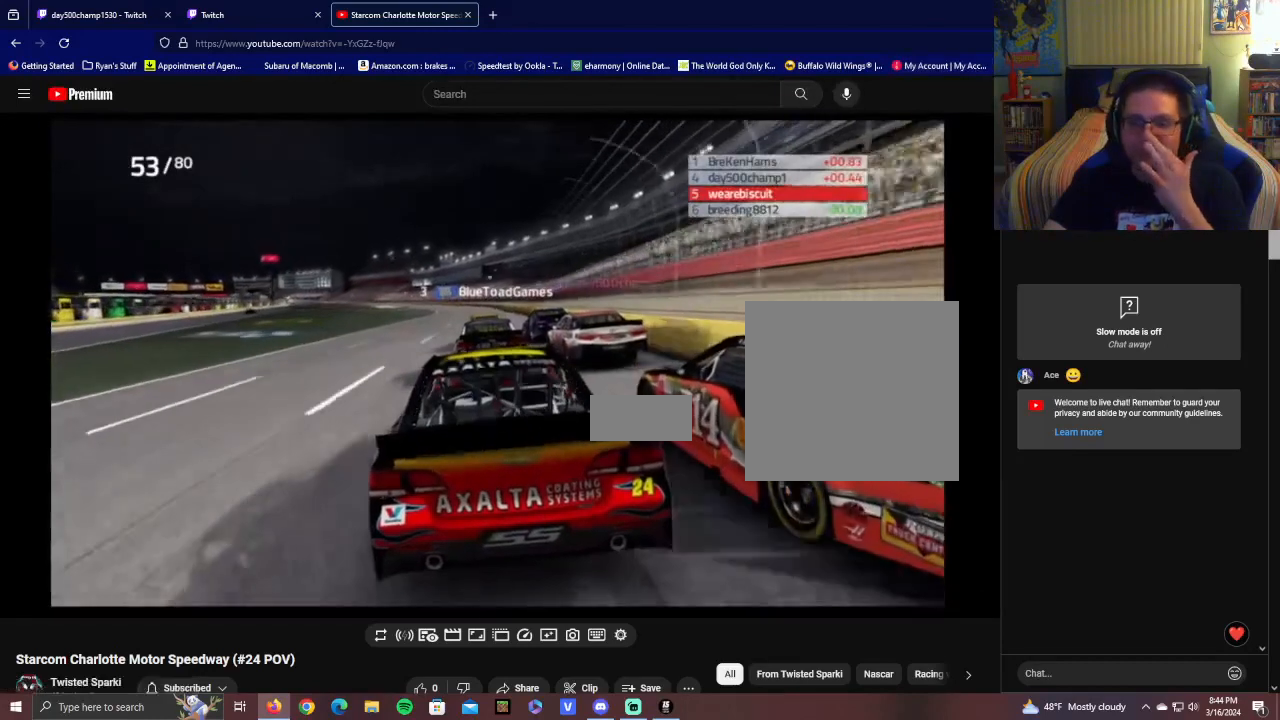
{"buttons": ["R2"], "left_stick": "center", "right_stick": "left", "events": [[250, "right_stick", "left"]]}
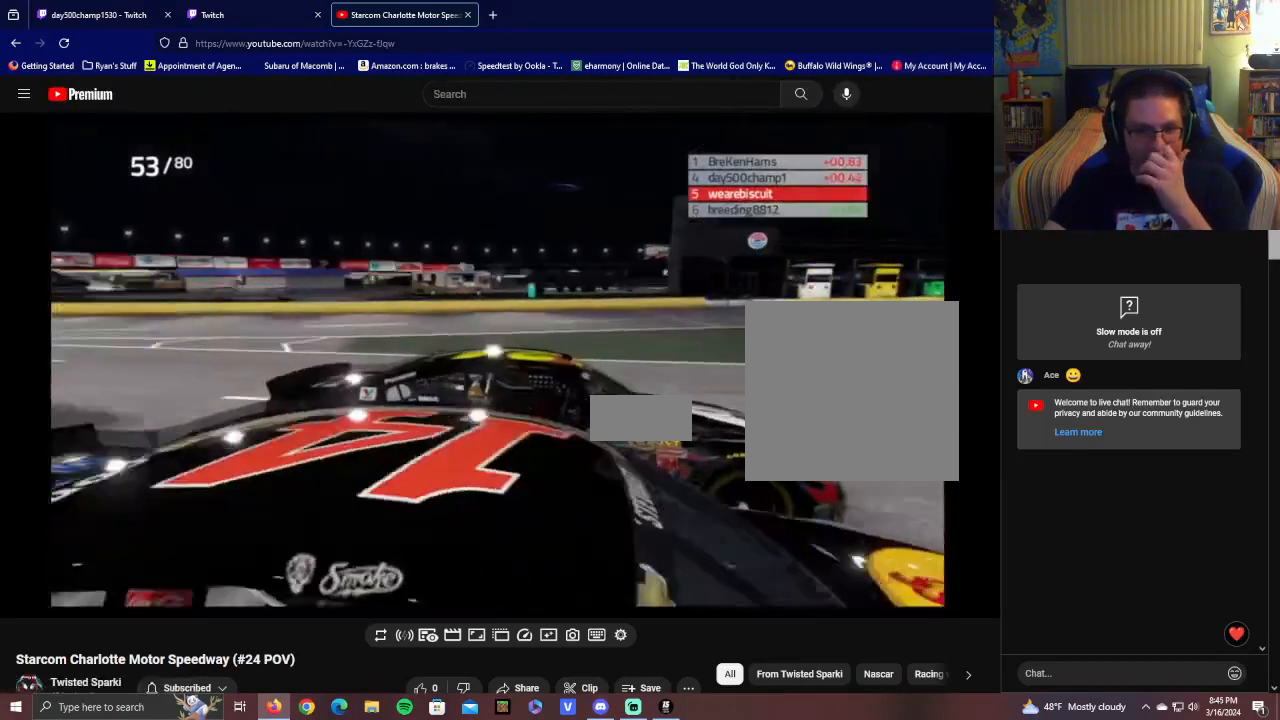
{"buttons": ["R2"], "left_stick": "center", "right_stick": "down-left", "events": [[100, "right_stick", "down-left"]]}
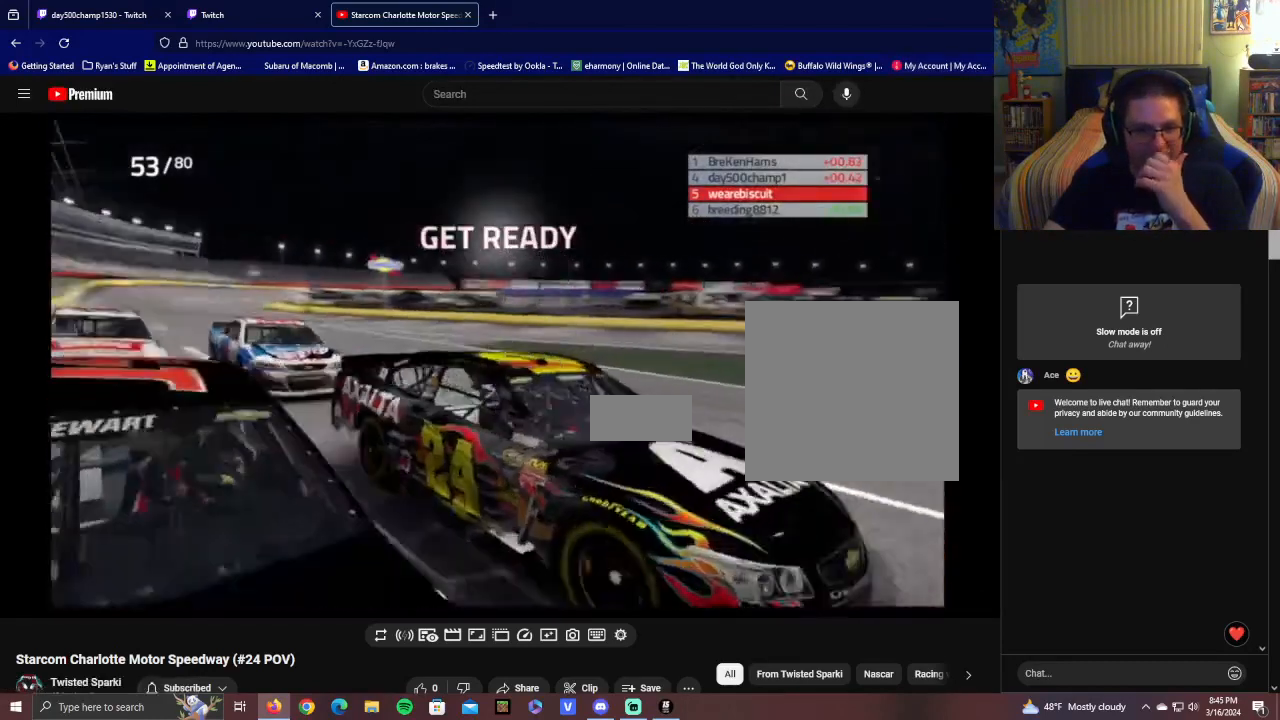
{"buttons": ["L1", "R2"], "left_stick": "center", "right_stick": "center", "events": [[100, "right_stick", "center"], [250, "L1", "down"]]}
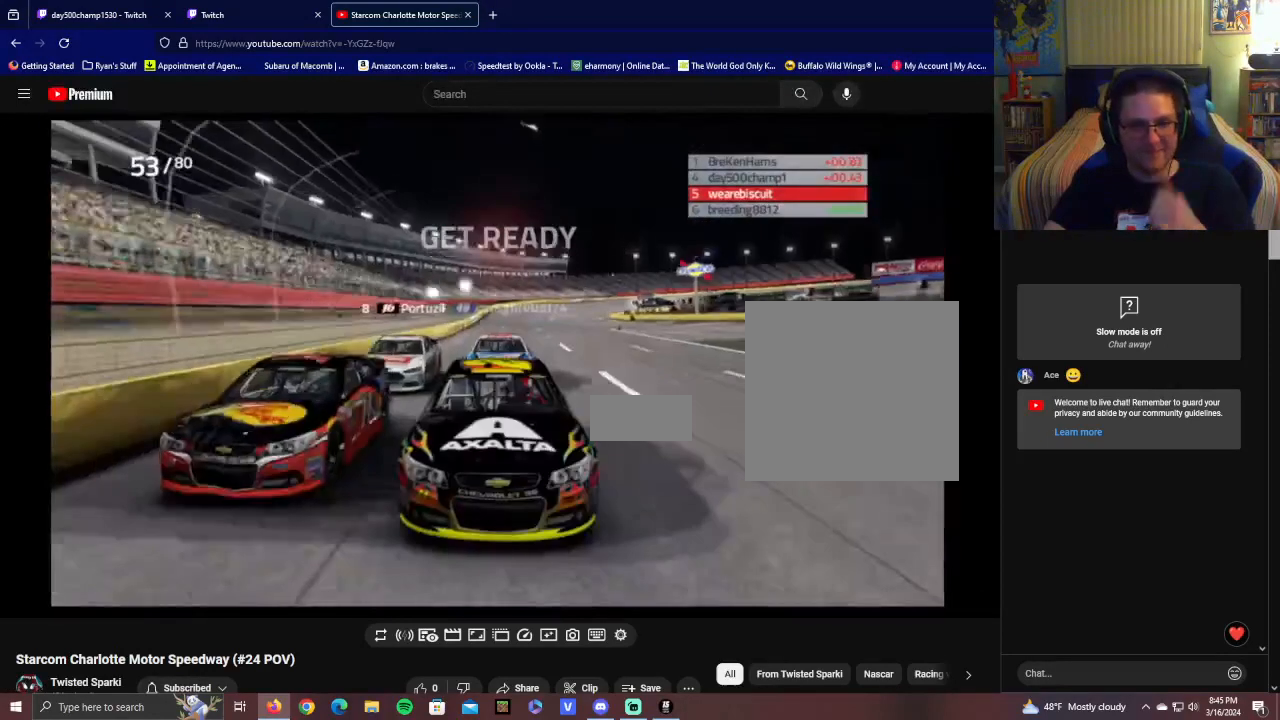
{"buttons": ["R2"], "left_stick": "center", "right_stick": "center", "events": [[100, "L1", "up"]]}